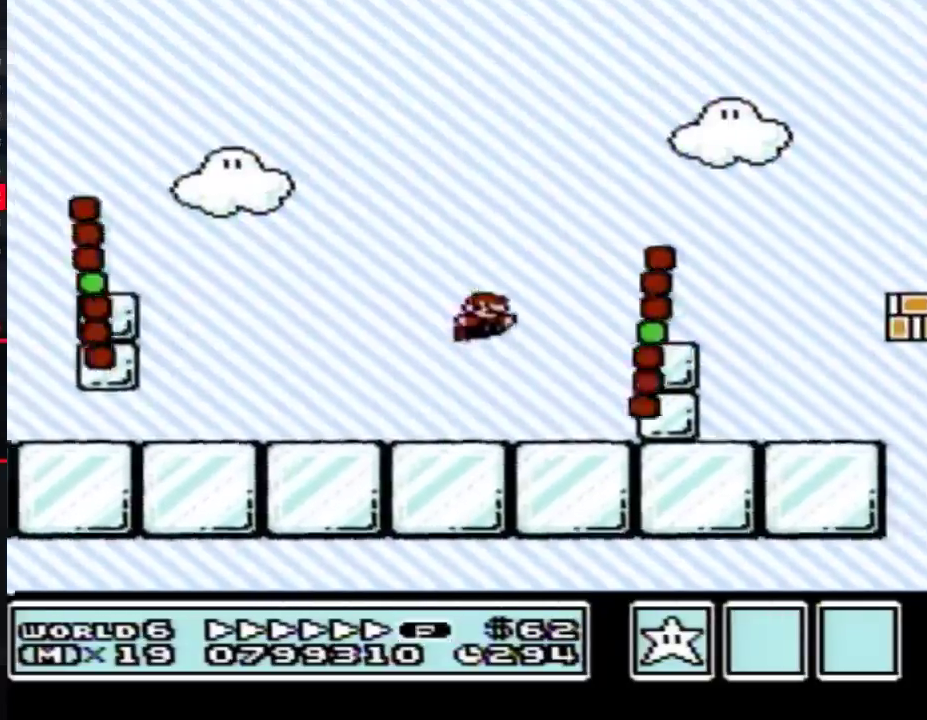
Gameplay with a controller (Nintendo layout); each line is a JSON object with the inputs held at the frame after it. "events" lists button and stick changes between this image and that frame as [ms after this image, input, new state], when the widget could be followed in between. Not read: L3 R3.
{"buttons": ["B", "DPAD_RIGHT"], "events": [[250, "A", "up"]]}
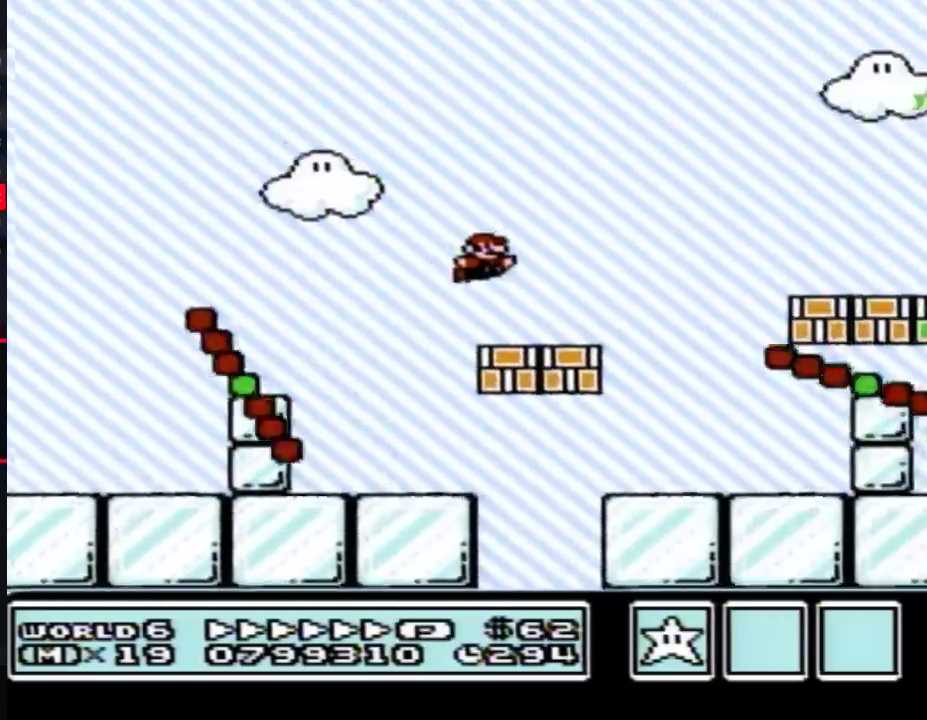
{"buttons": ["B", "DPAD_RIGHT"], "events": [[217, "A", "down"], [283, "A", "up"]]}
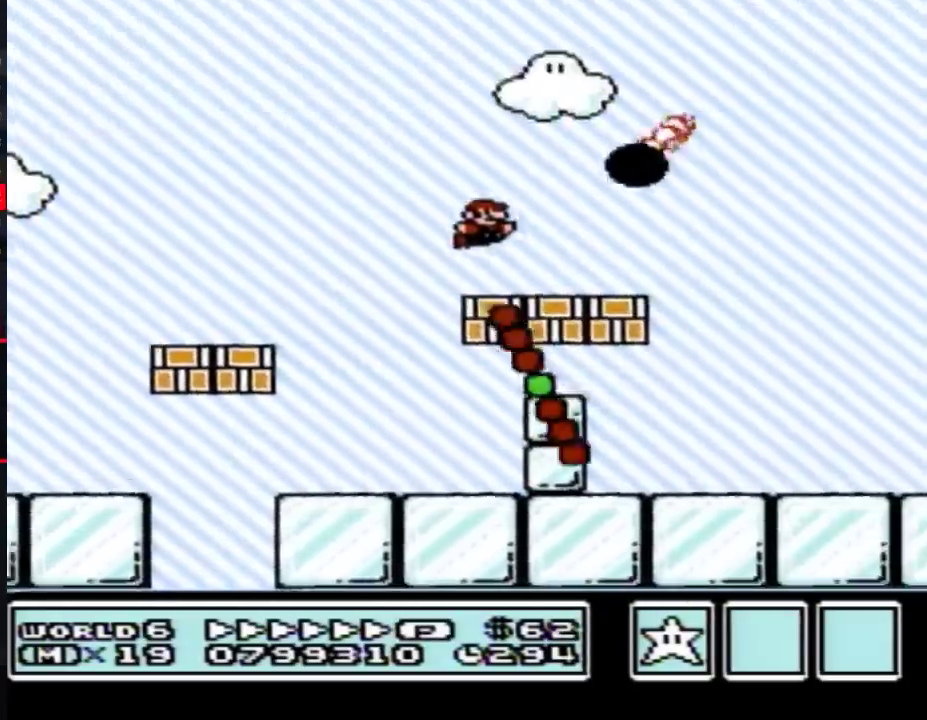
{"buttons": ["B", "DPAD_RIGHT"], "events": []}
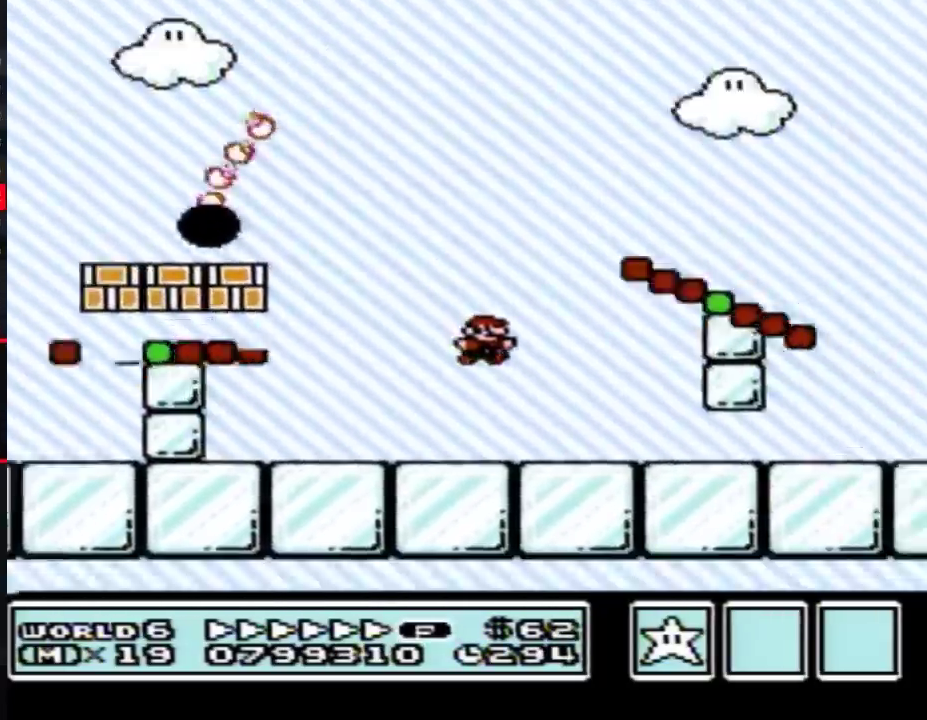
{"buttons": ["B", "DPAD_RIGHT"], "events": []}
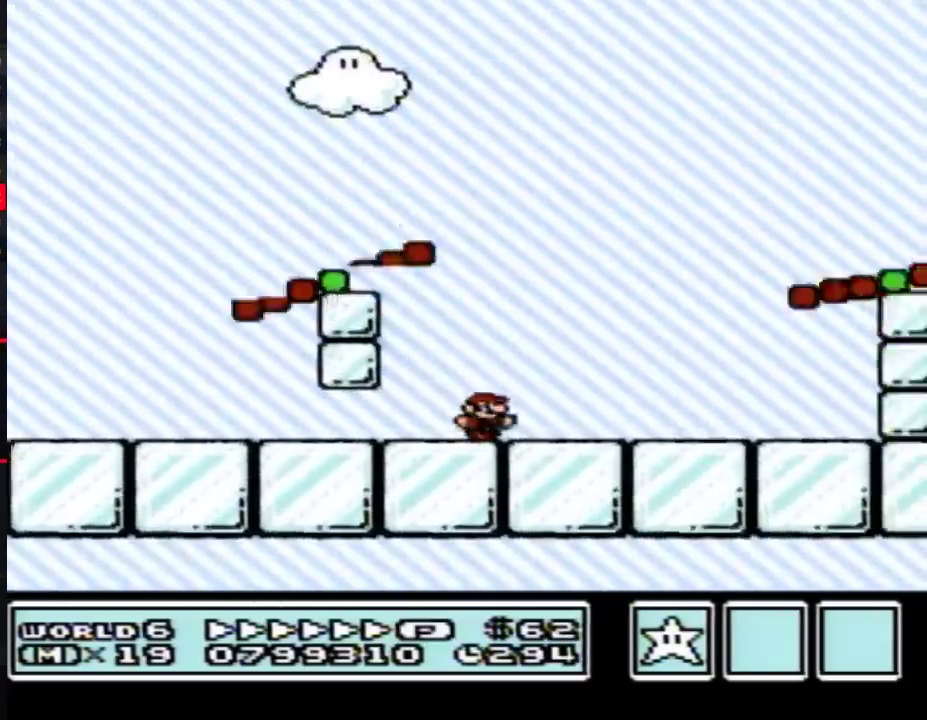
{"buttons": ["B", "DPAD_RIGHT"], "events": [[117, "A", "down"], [500, "A", "up"]]}
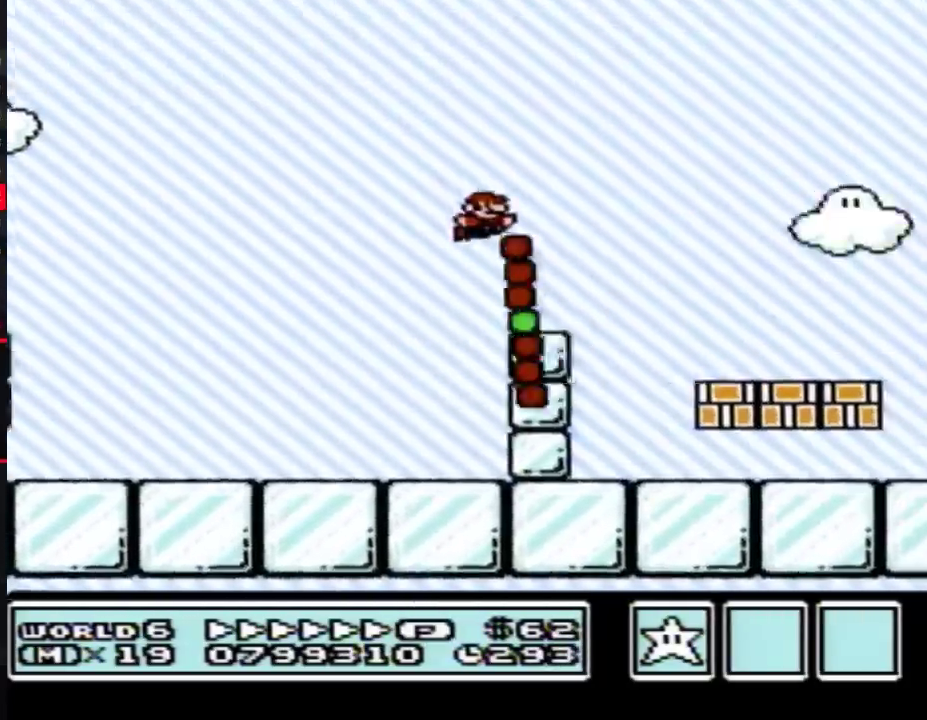
{"buttons": ["A", "B", "DPAD_RIGHT"], "events": [[500, "A", "down"]]}
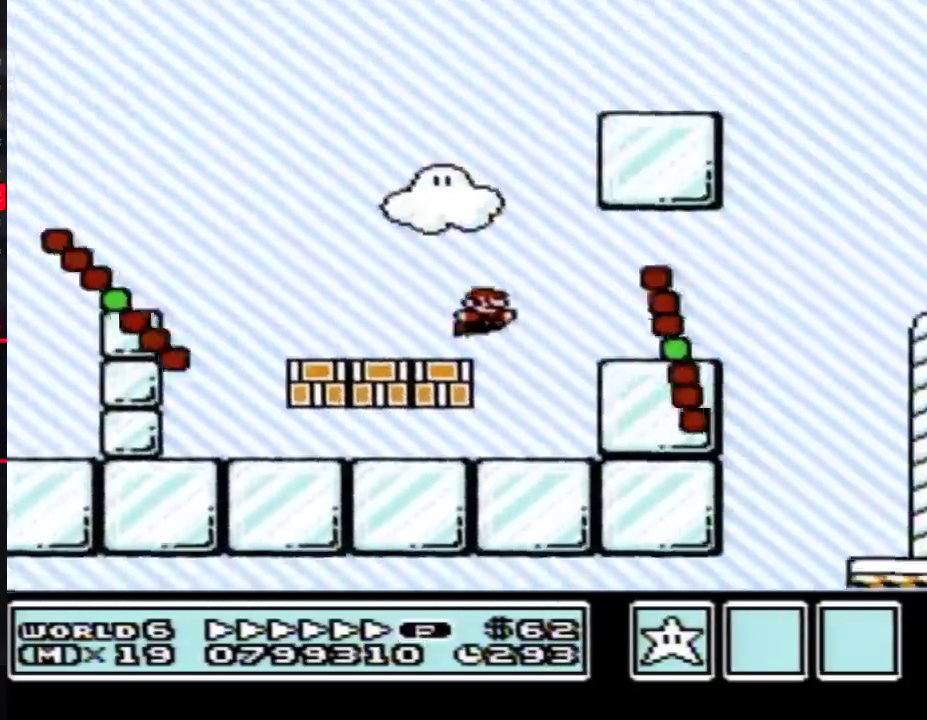
{"buttons": ["B", "DPAD_RIGHT"], "events": [[33, "A", "up"]]}
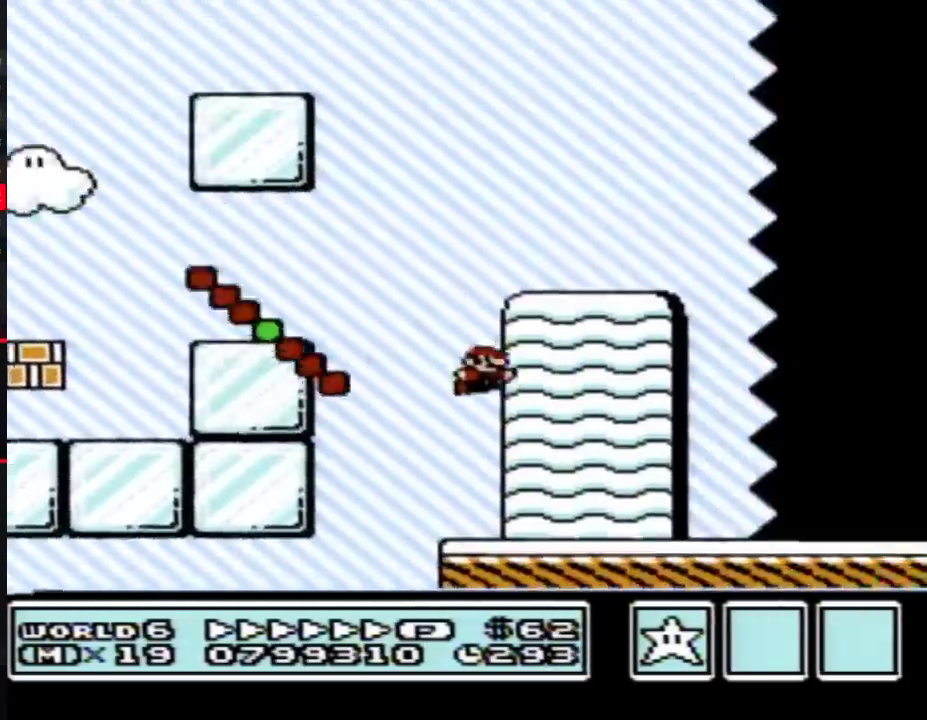
{"buttons": ["B", "DPAD_RIGHT"], "events": []}
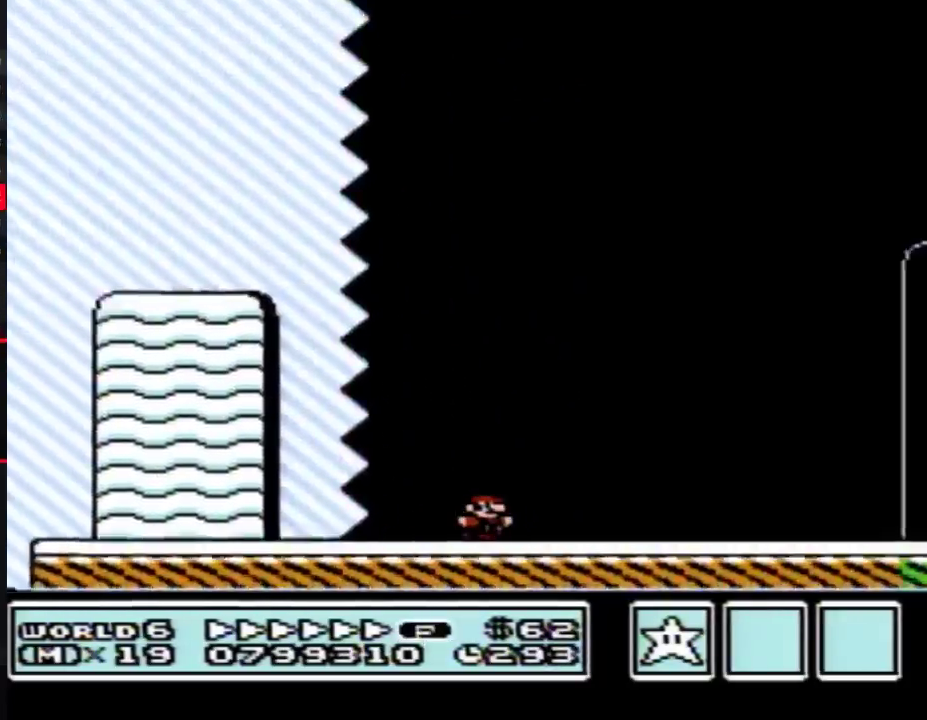
{"buttons": ["B", "DPAD_RIGHT"], "events": []}
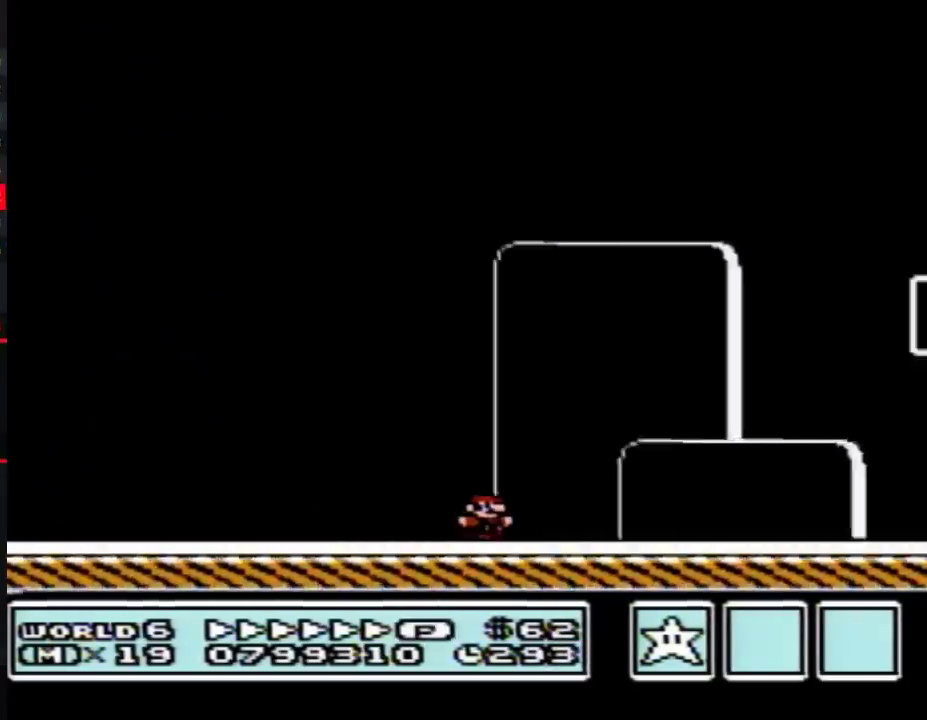
{"buttons": ["A", "B", "DPAD_LEFT"], "events": [[217, "DPAD_RIGHT", "up"], [250, "DPAD_LEFT", "down"], [467, "A", "down"]]}
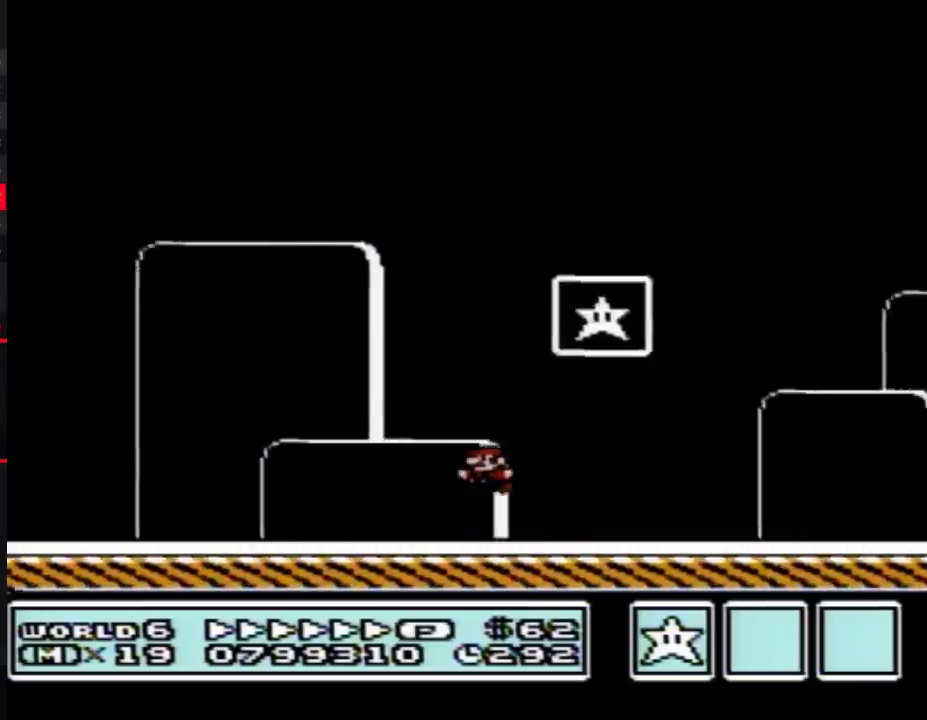
{"buttons": [], "events": [[67, "DPAD_LEFT", "up"], [67, "DPAD_RIGHT", "down"], [367, "DPAD_RIGHT", "up"], [400, "A", "up"], [400, "B", "up"]]}